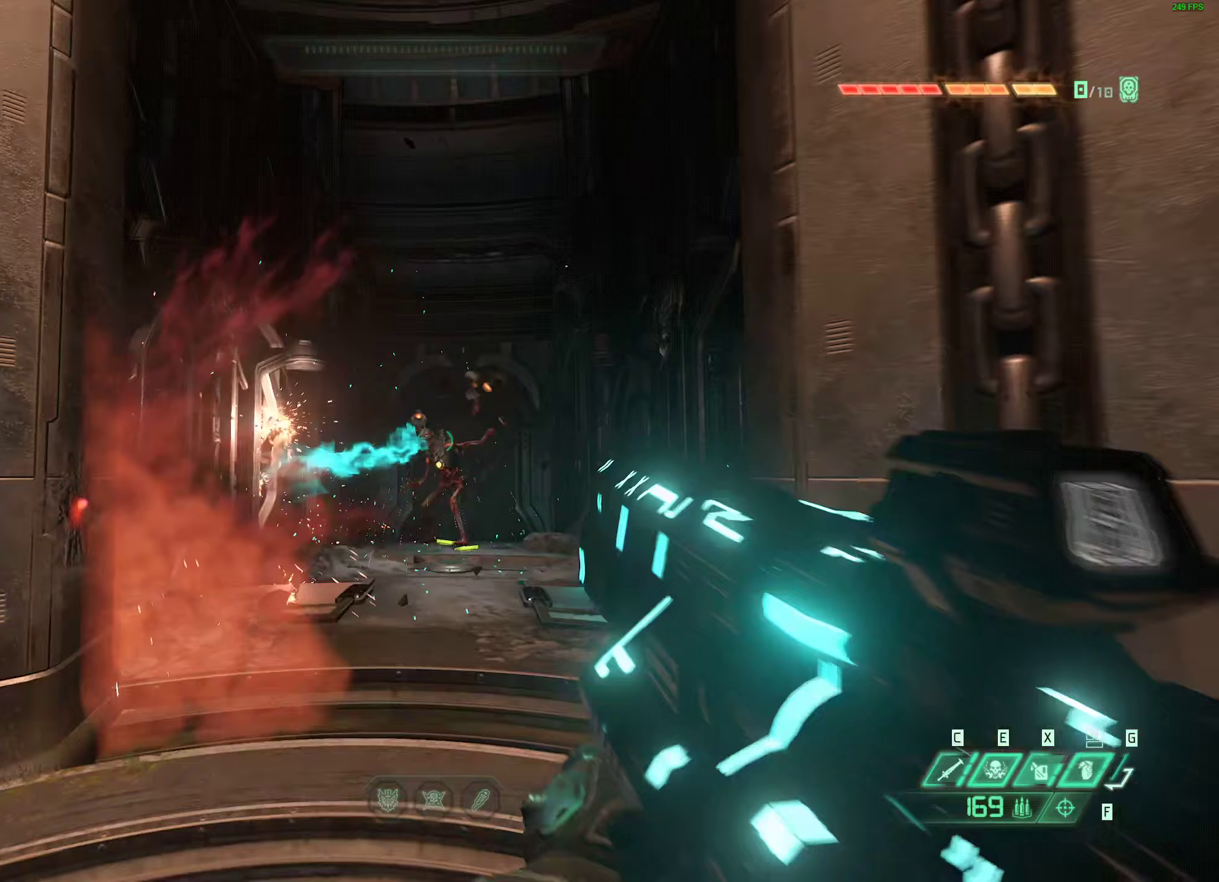
Gameplay with keyboard and mouse; each line is a JSON object with the keys and mouse buttons held at the frame after it. "events" lists presses ("down") and releases ("up") of "1", "2", "3", "4", "5", "a", "alt", "b", "c", "caps_lock", "ctrl", "d", "e", "f", "g", "q", "r", "s", "shift", "space", "super", "t", "tab", "tilde", "v", "w", "x", "z", "mouse_left", "mouse_wheel", "mouse_right", "mouse_mb4" and "mouse_mb5" between this image and that frame as [ms after this image, input, new state], when the widget could be followed in between. "mouse_left", "mouse_wheel", "mouse_right", "mouse_mb4", "mouse_mb5" = the "left", "wheel", "right", "mb4", "mb5" buttons of the "mouse" list. No other keys are recorded. "wheel" means that the mouse wheel is clicked or scrolled. Mouse movement is not recorded.
{"keys": ["shift", "w"], "mouse": ["left"], "events": [[83, "1", "down"], [117, "mouse_right", "up"], [133, "1", "up"], [150, "mouse_left", "up"], [300, "w", "down"], [350, "mouse_left", "down"], [367, "shift", "down"]]}
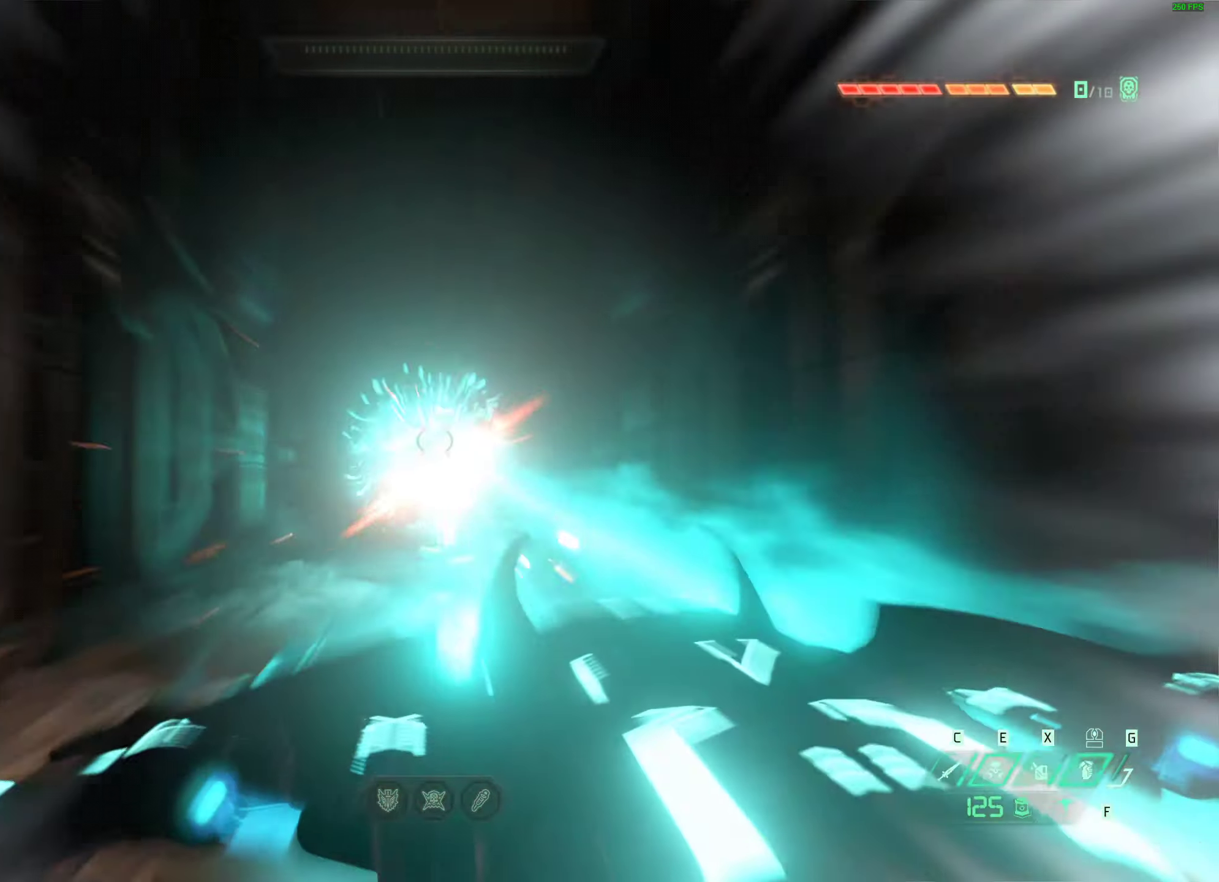
{"keys": ["w"], "mouse": [], "events": [[83, "shift", "up"], [100, "mouse_left", "up"], [133, "w", "up"], [183, "w", "down"], [250, "mouse_mb4", "down"], [317, "2", "down"], [350, "mouse_mb4", "up"], [417, "2", "up"]]}
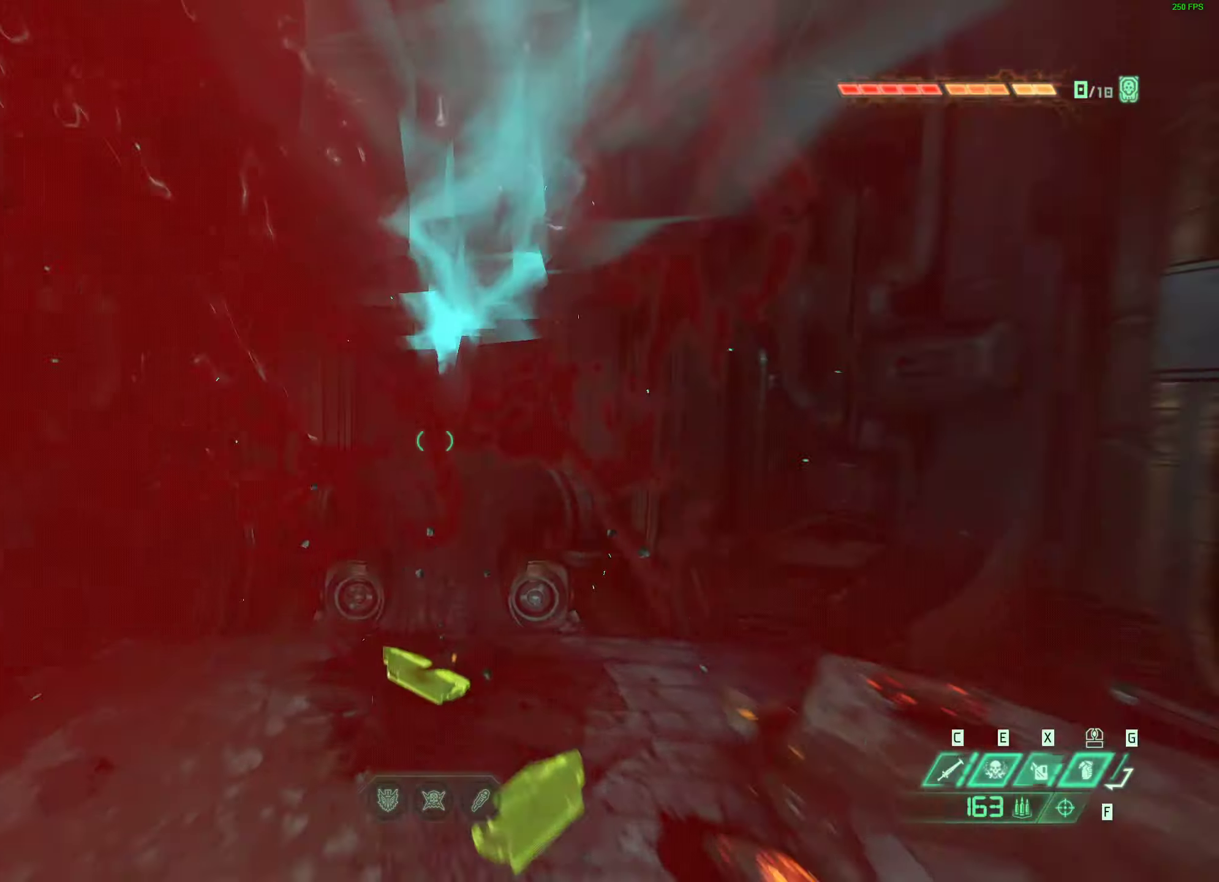
{"keys": ["a"], "mouse": [], "events": [[50, "w", "up"], [167, "w", "down"], [183, "2", "down"], [300, "2", "up"], [333, "w", "up"], [467, "a", "down"]]}
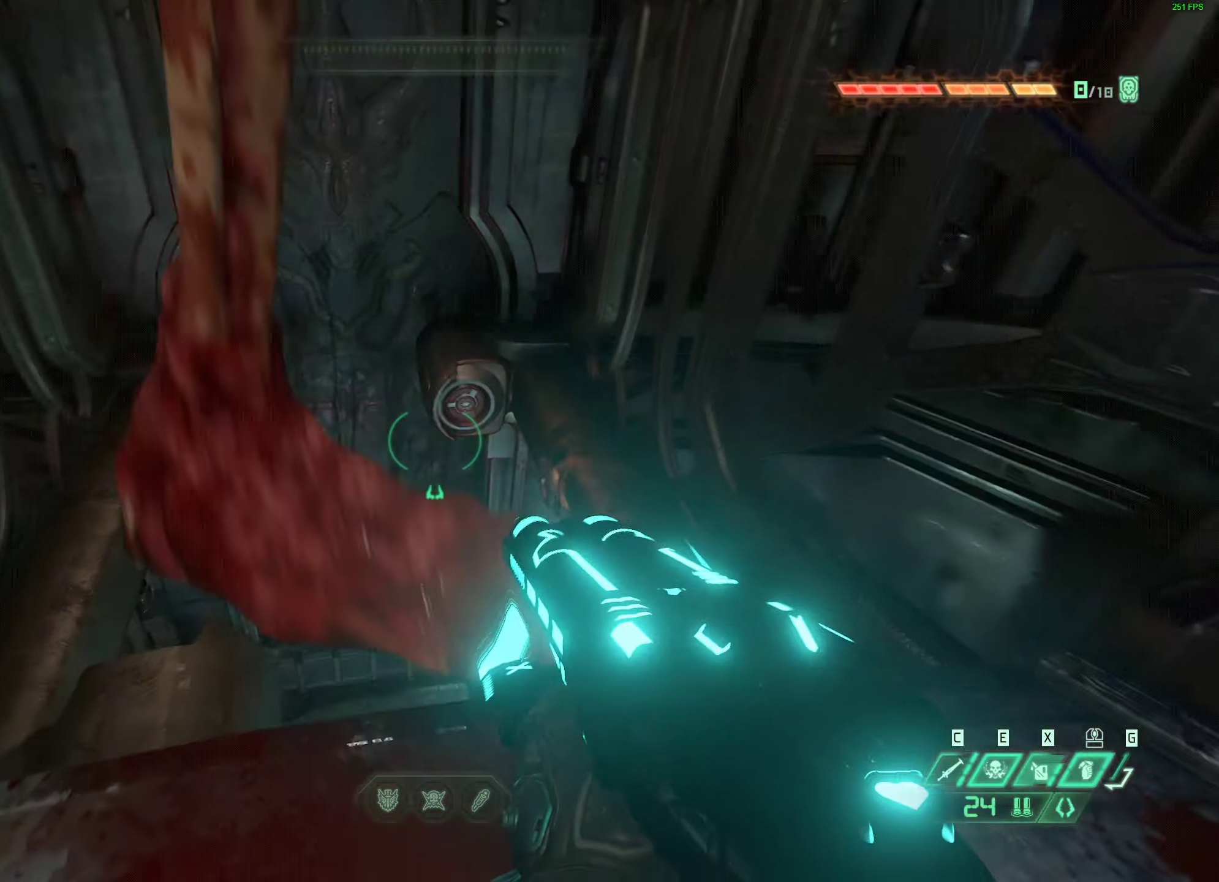
{"keys": [], "mouse": [], "events": [[33, "w", "down"], [133, "space", "down"], [167, "w", "up"], [233, "a", "up"], [267, "space", "up"]]}
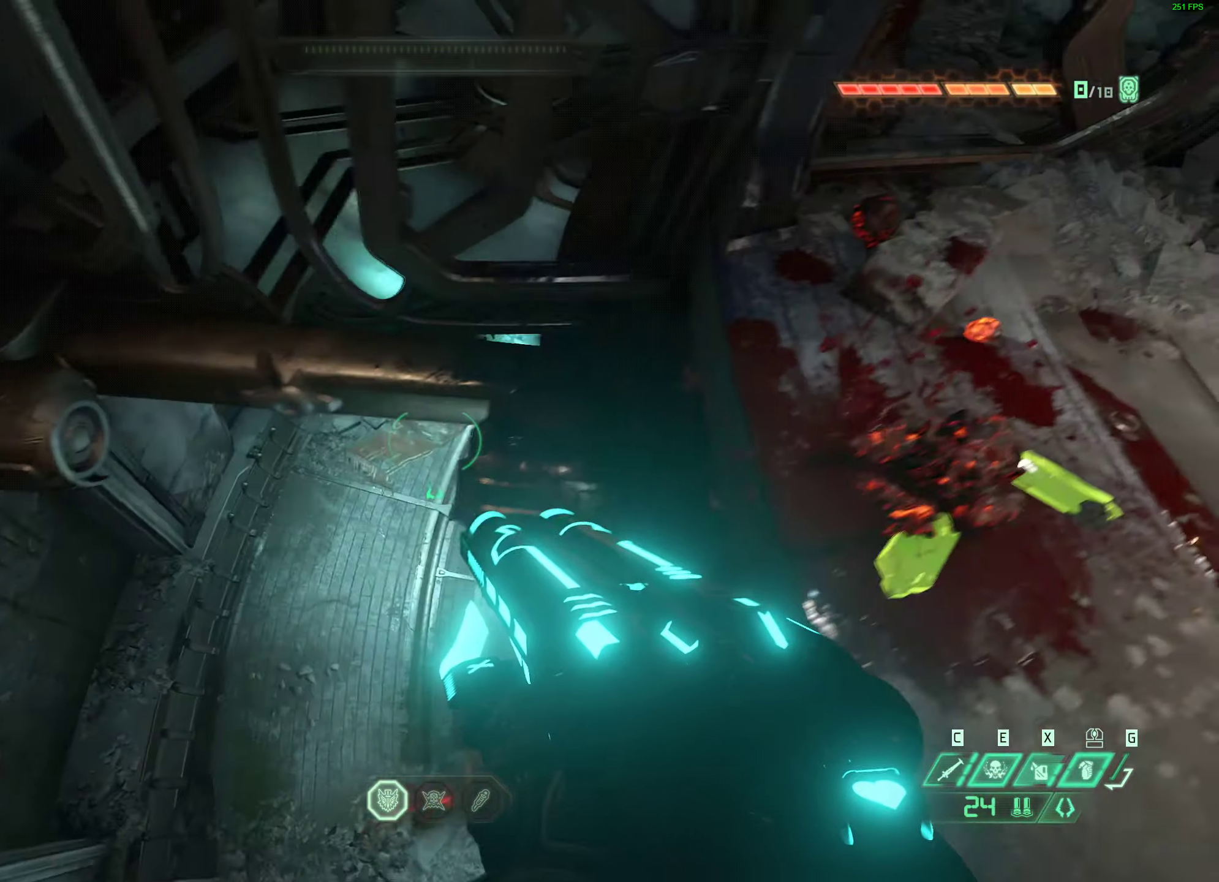
{"keys": ["s"], "mouse": [], "events": [[50, "w", "down"], [233, "w", "up"], [433, "s", "down"]]}
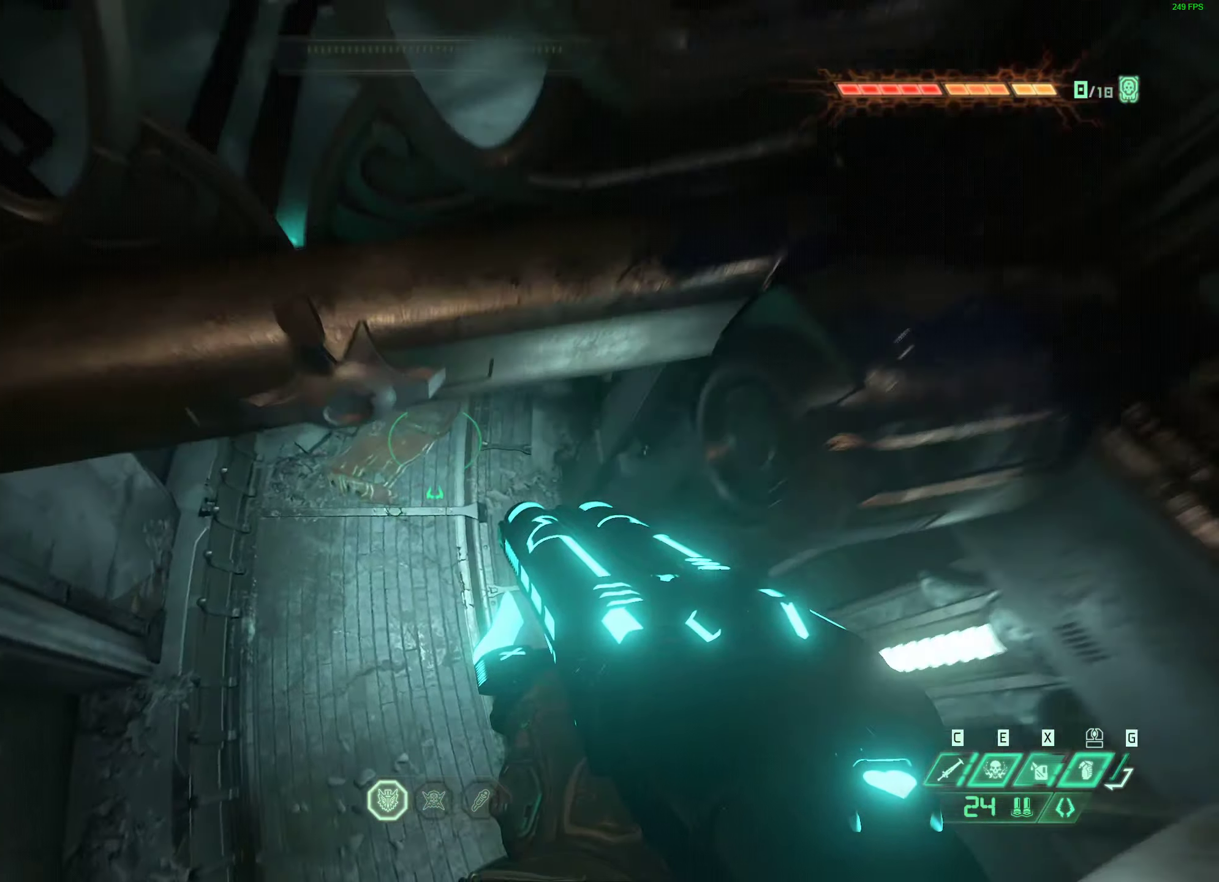
{"keys": ["w"], "mouse": [], "events": [[167, "mouse_wheel", "down"], [167, "s", "up"], [417, "mouse_wheel", "up"], [500, "w", "down"]]}
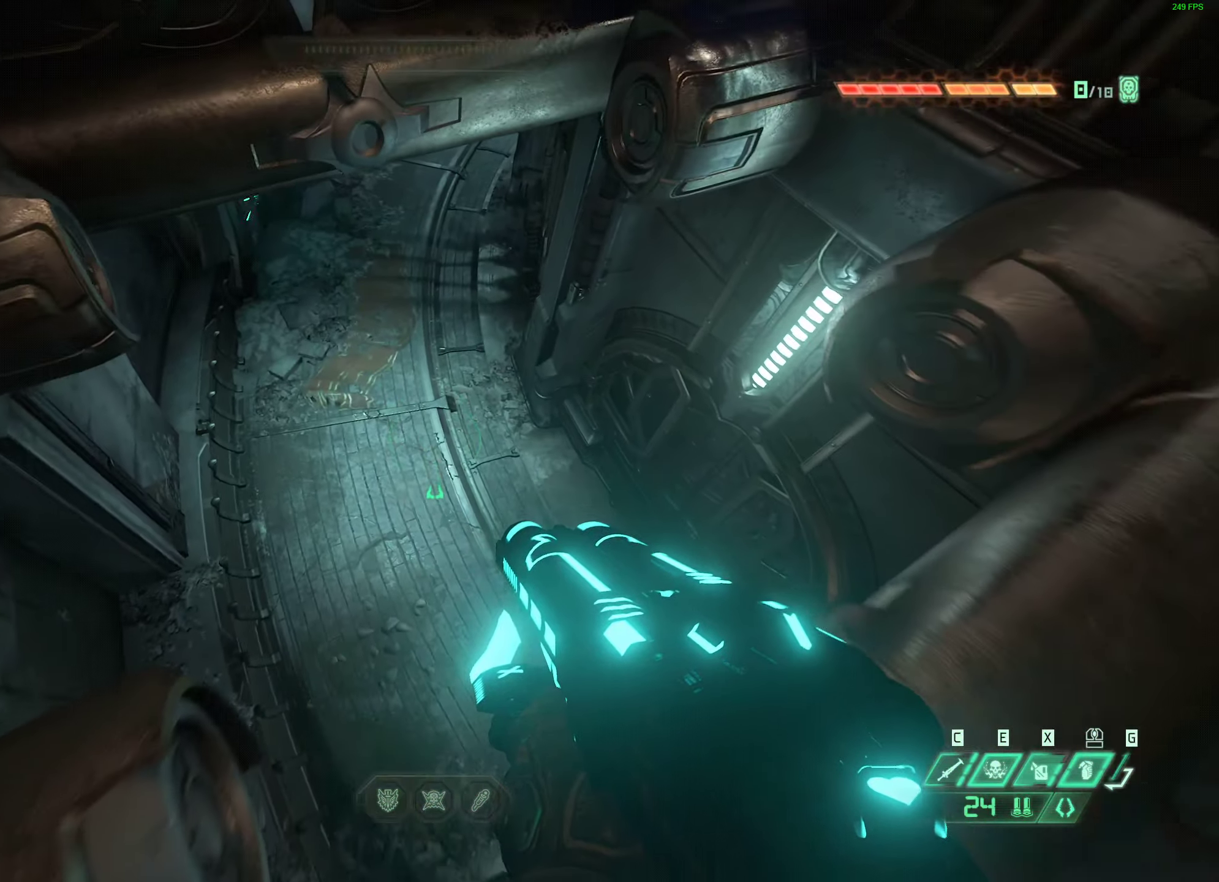
{"keys": ["w"], "mouse": [], "events": [[117, "w", "up"], [350, "w", "down"]]}
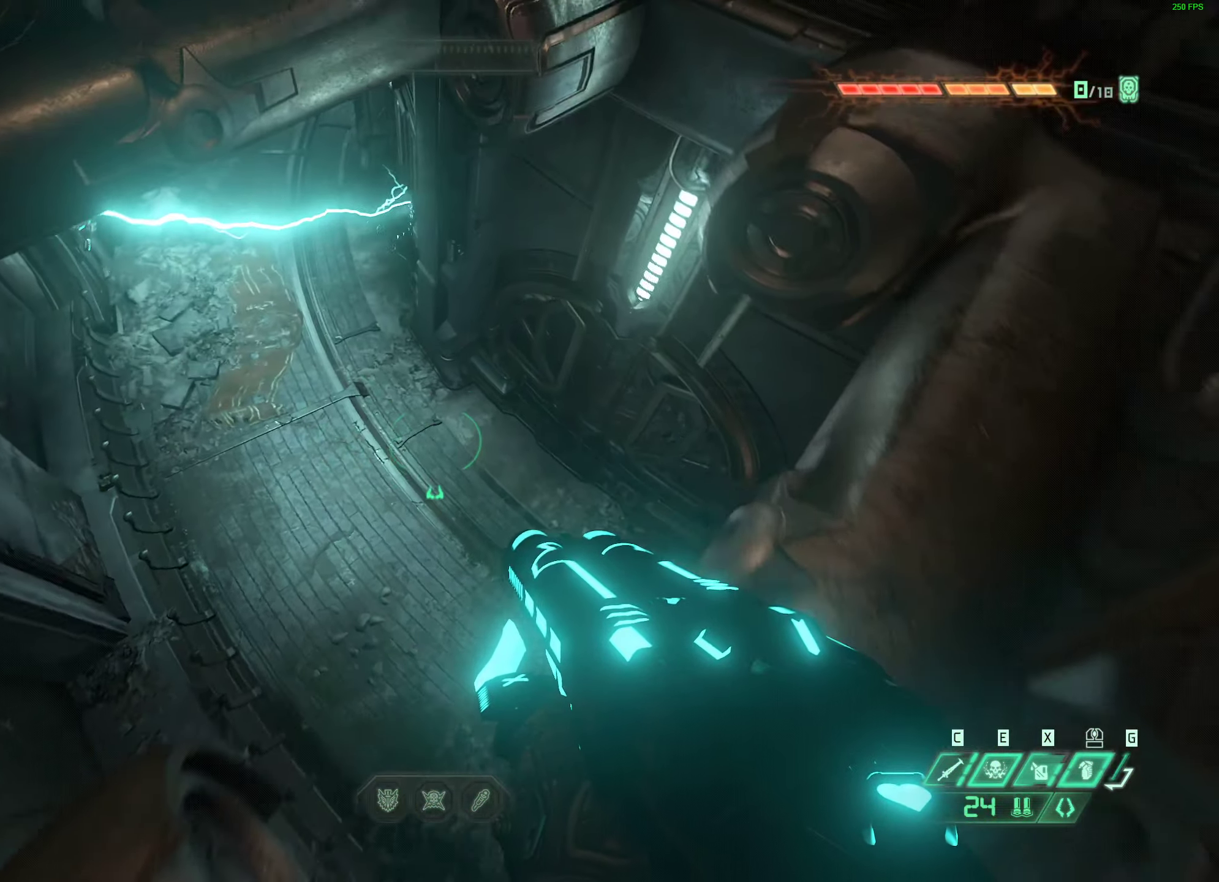
{"keys": ["w"], "mouse": [], "events": []}
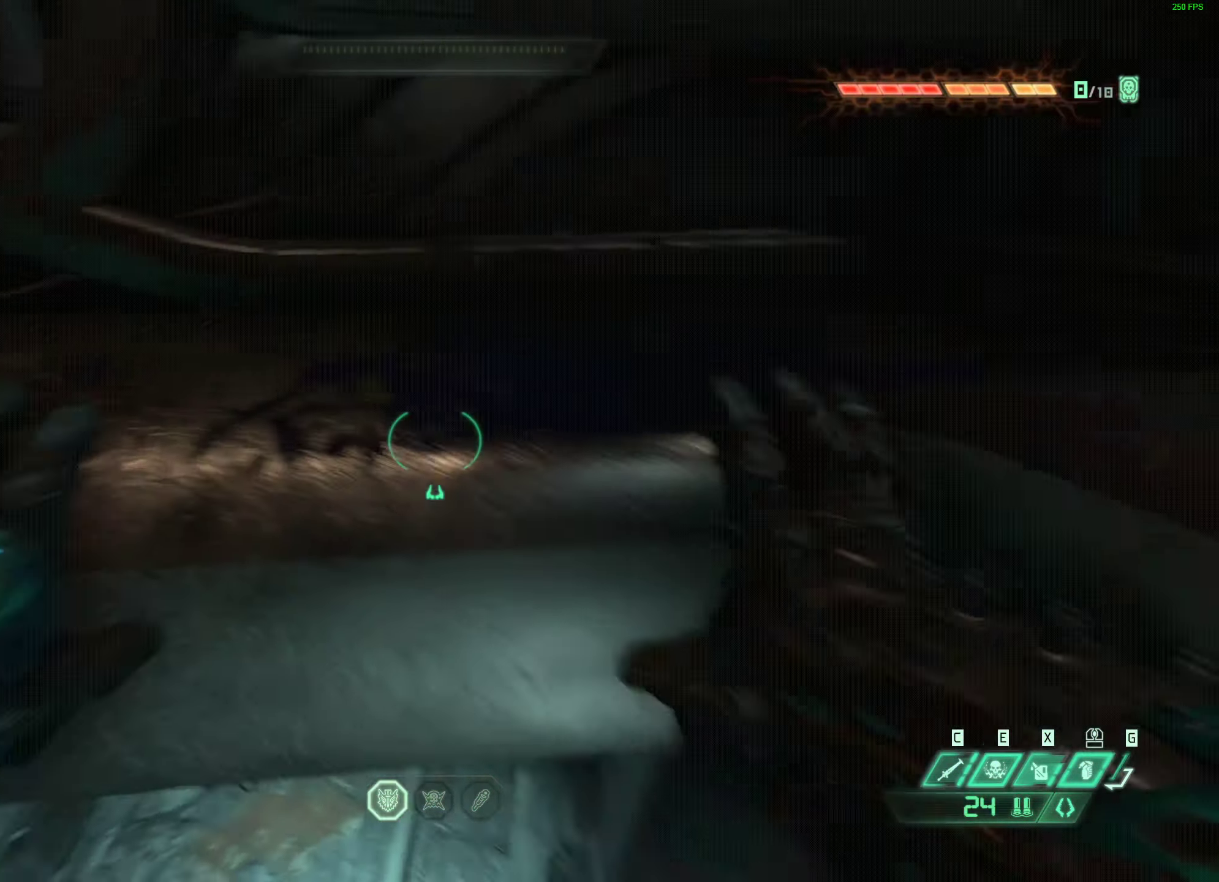
{"keys": ["s"], "mouse": [], "events": [[267, "w", "up"], [433, "s", "down"]]}
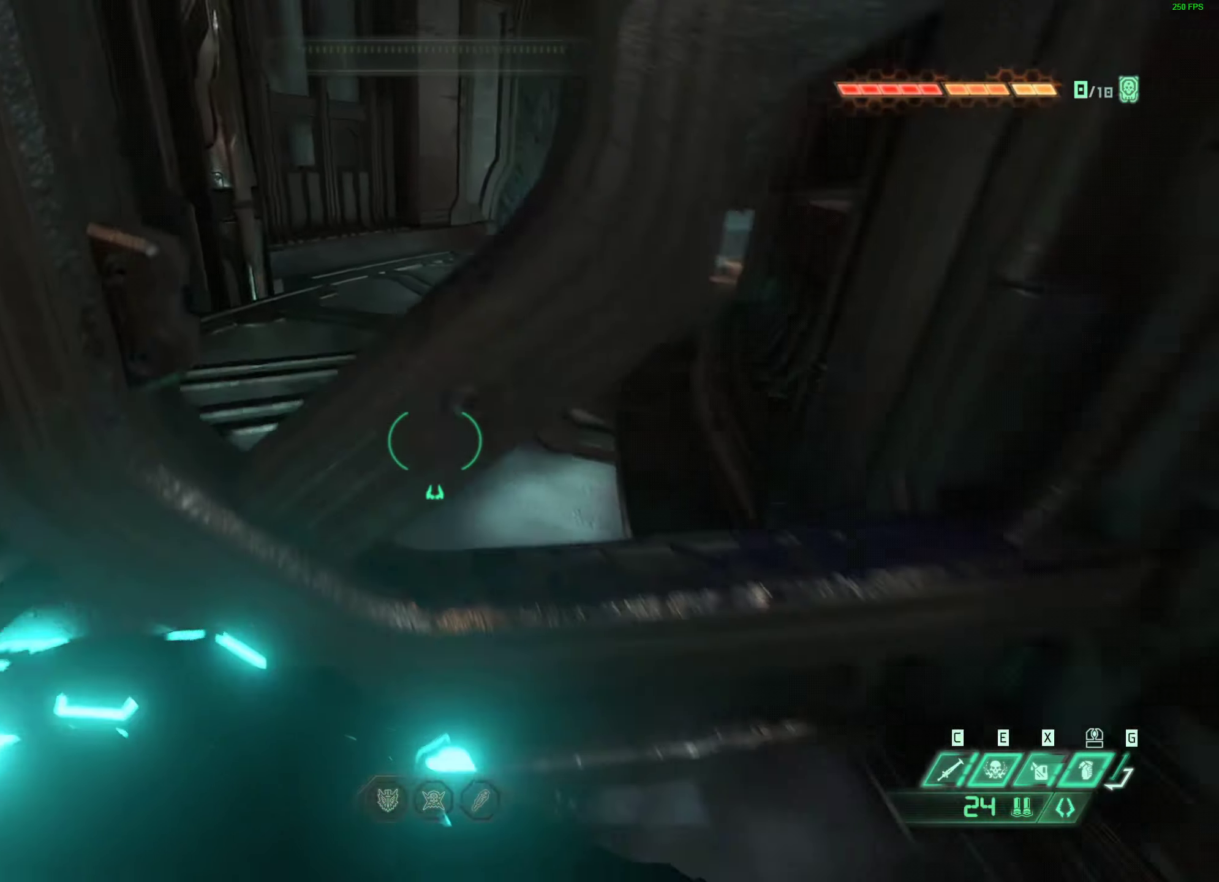
{"keys": ["a", "w"], "mouse": ["wheel"], "events": [[17, "space", "down"], [117, "space", "up"], [183, "s", "up"], [217, "mouse_wheel", "down"], [217, "space", "down"], [317, "space", "up"], [433, "a", "down"], [500, "w", "down"]]}